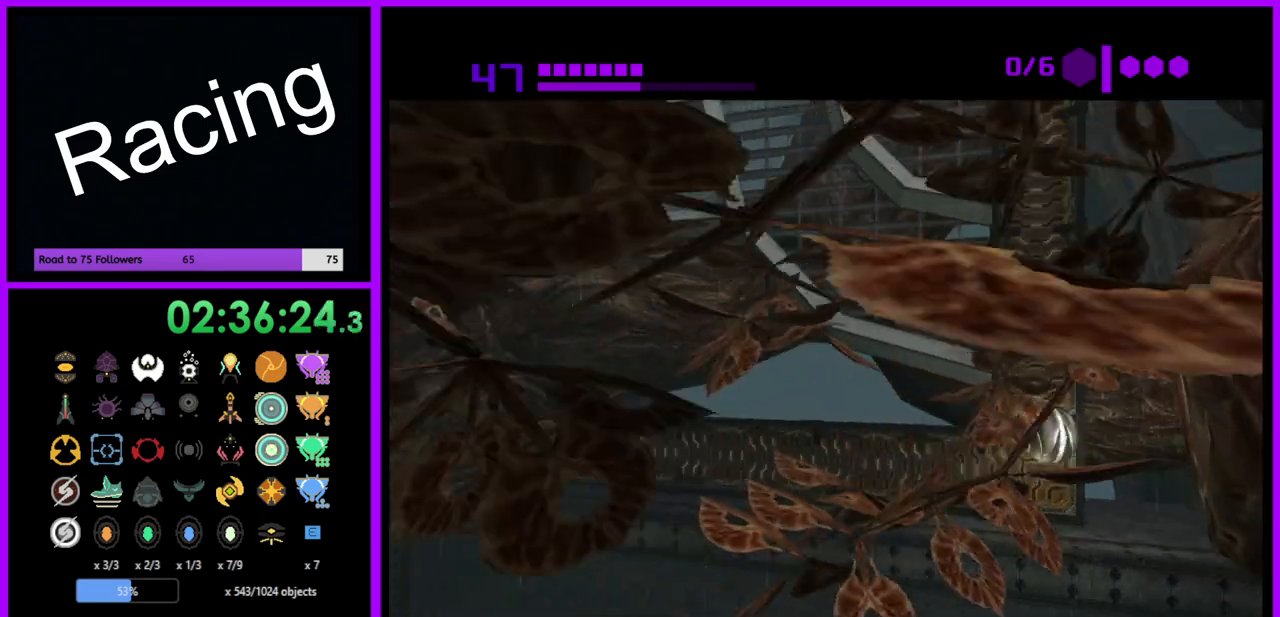
Gameplay with a controller (Nintendo layout); each line is a JSON object with the inputs held at the frame after it. "events" lists button and stick changes between this image and that frame as [ms after this image, input, new state], when the widget could be followed in between. Not read: L3 R3.
{"buttons": ["B", "R1"], "left_stick": "up", "right_stick": "center", "events": [[350, "B", "down"]]}
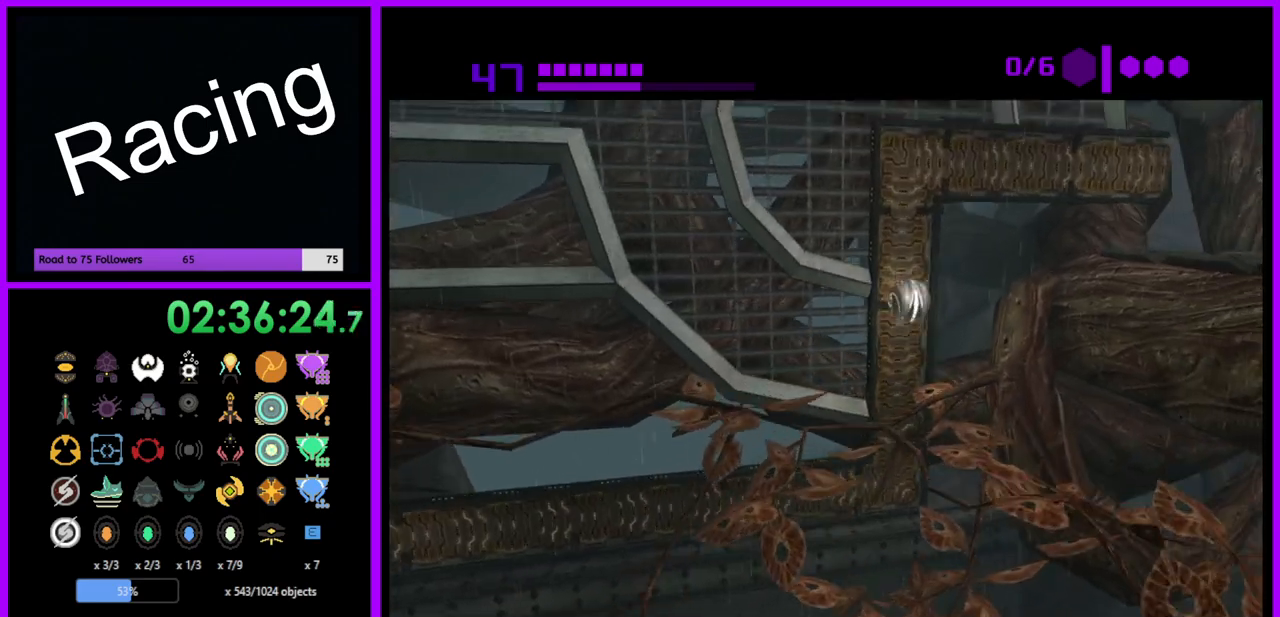
{"buttons": ["B", "R1"], "left_stick": "up", "right_stick": "center", "events": []}
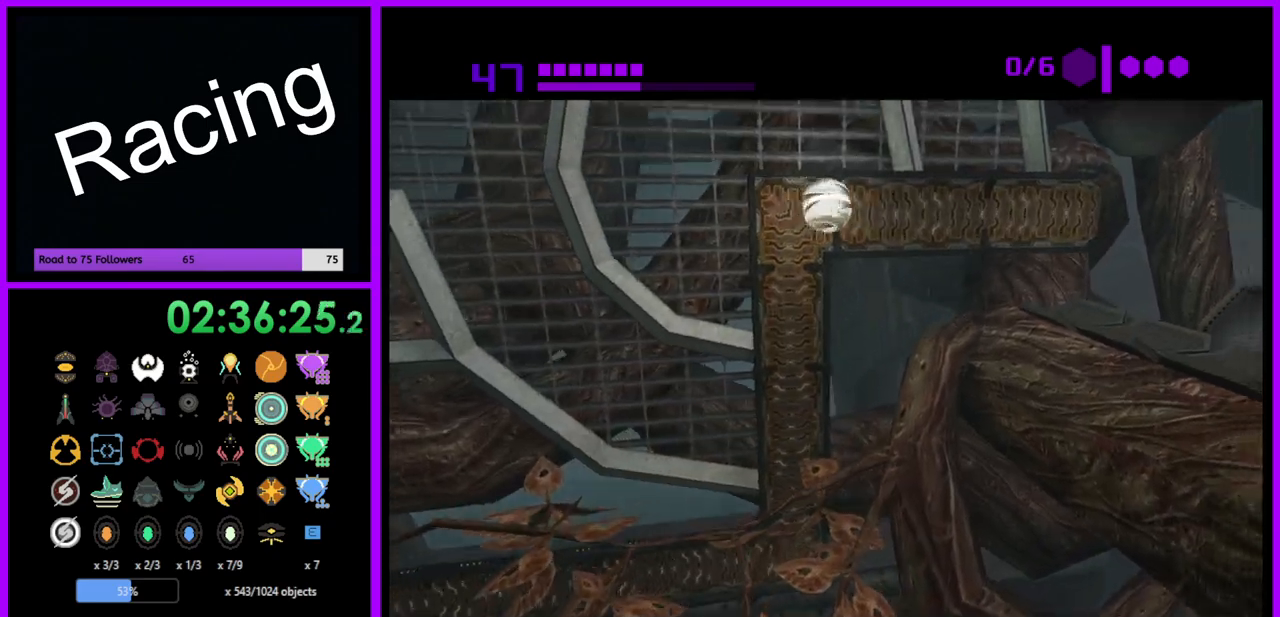
{"buttons": ["R1"], "left_stick": "left", "right_stick": "center", "events": [[50, "B", "up"], [467, "left_stick", "left"]]}
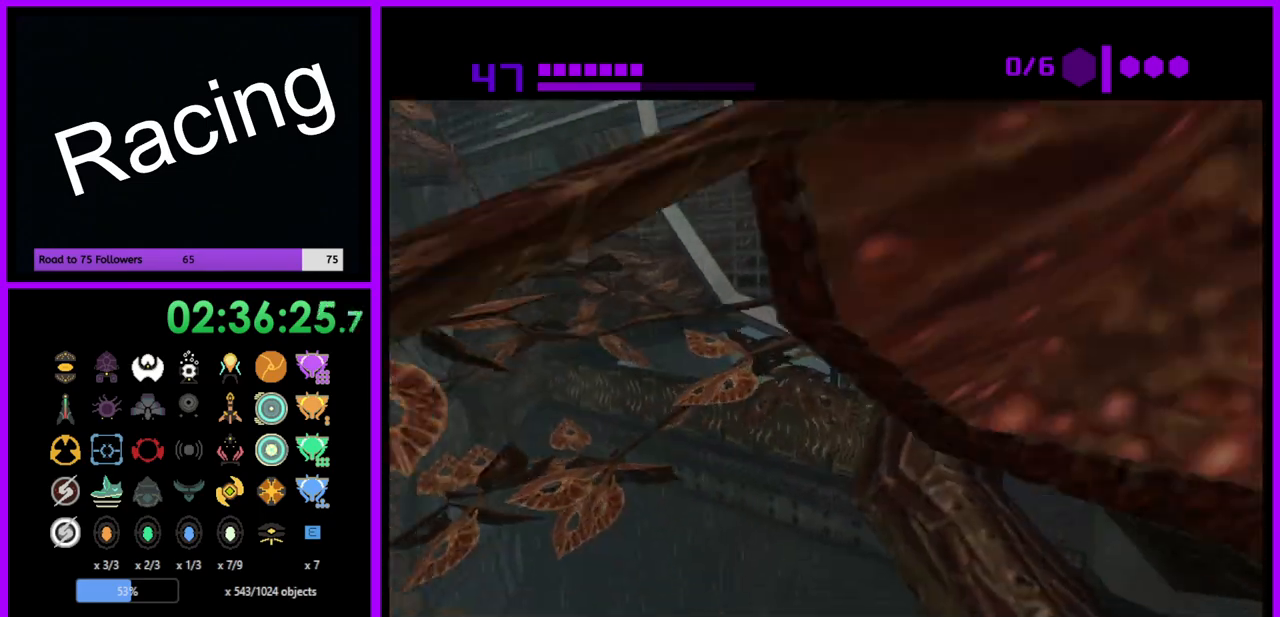
{"buttons": ["R1"], "left_stick": "center", "right_stick": "center", "events": [[483, "left_stick", "center"]]}
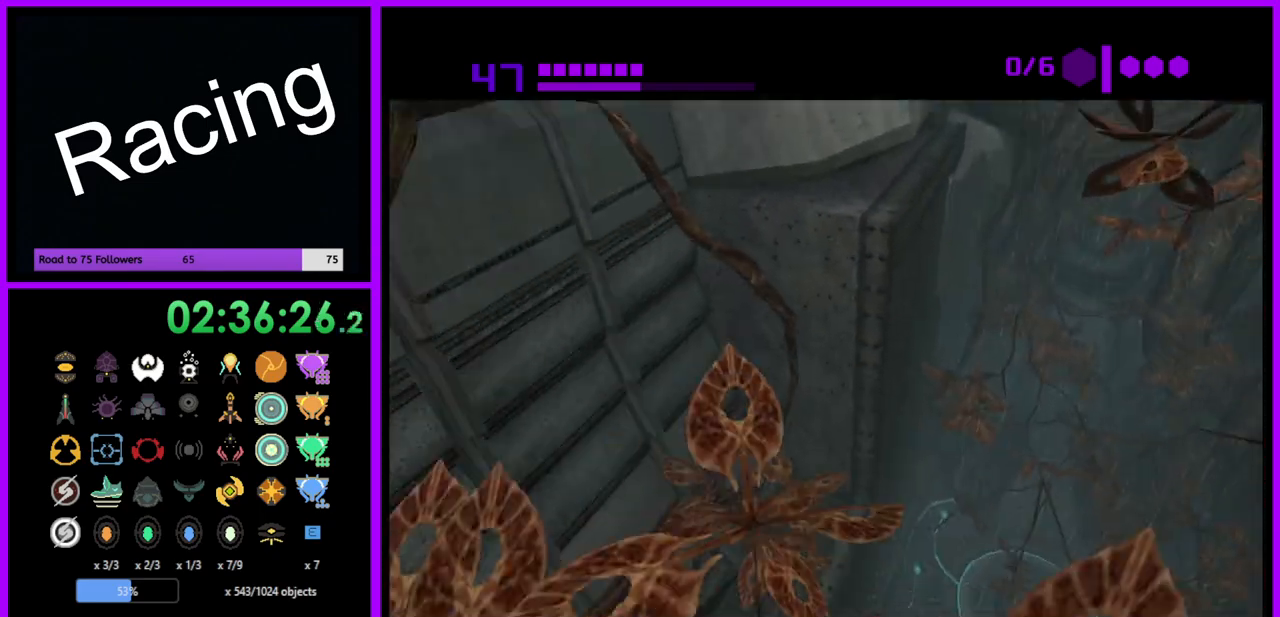
{"buttons": ["R1"], "left_stick": "up-right", "right_stick": "center", "events": [[483, "left_stick", "up-right"]]}
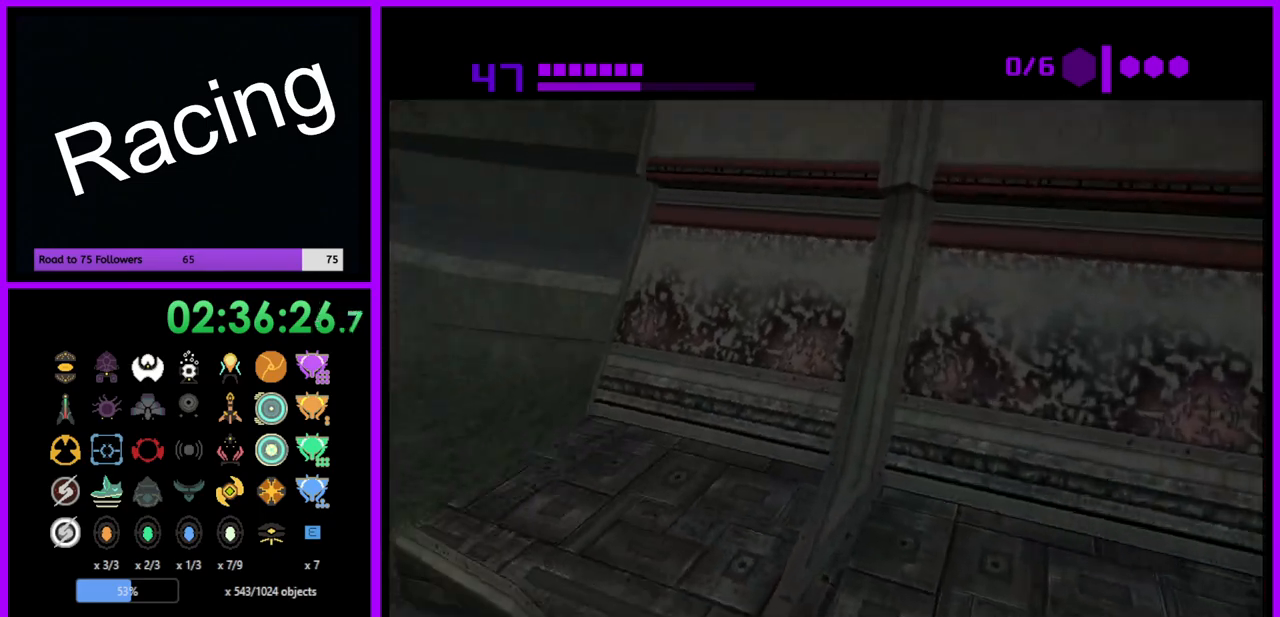
{"buttons": [], "left_stick": "down-right", "right_stick": "center", "events": [[150, "left_stick", "right"], [267, "left_stick", "down-right"], [417, "R1", "up"]]}
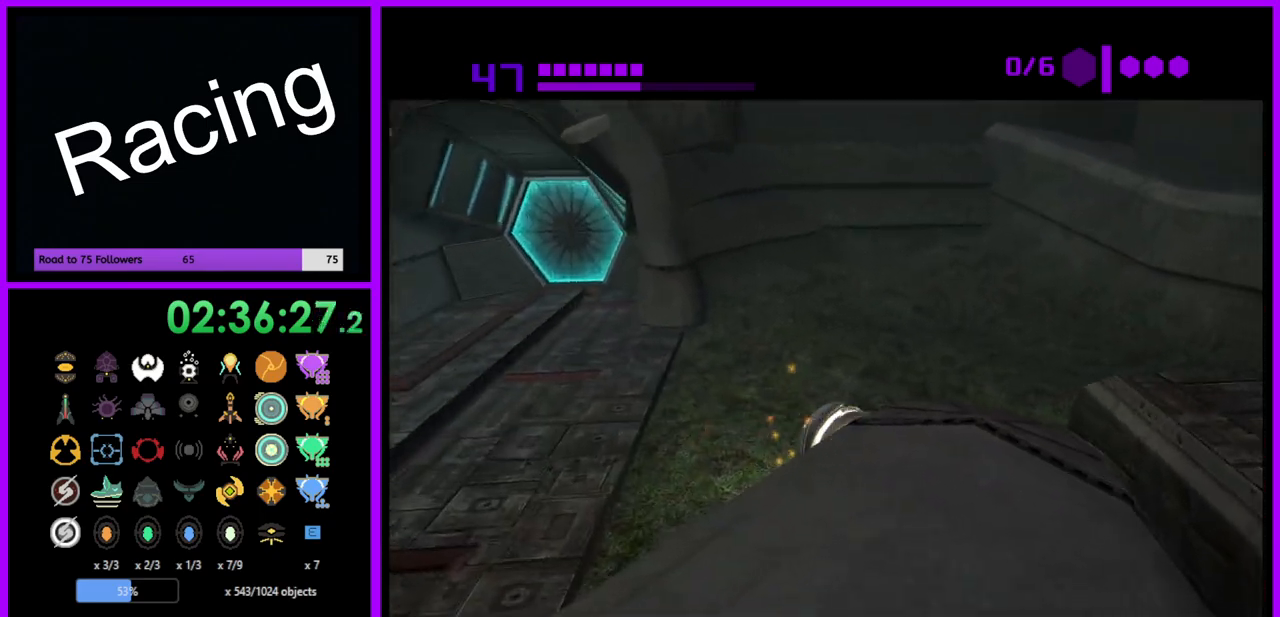
{"buttons": ["A"], "left_stick": "right", "right_stick": "center", "events": [[183, "left_stick", "down-left"], [383, "left_stick", "right"], [483, "A", "down"]]}
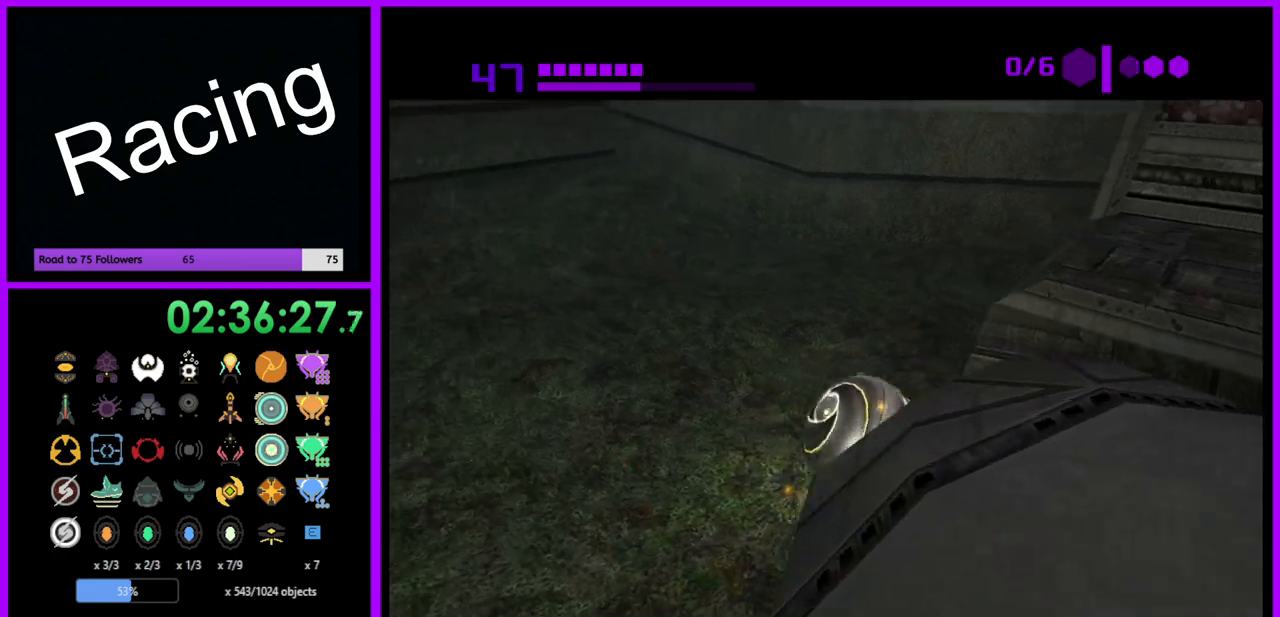
{"buttons": [], "left_stick": "down", "right_stick": "center", "events": [[17, "left_stick", "center"], [67, "A", "up"], [450, "left_stick", "down"]]}
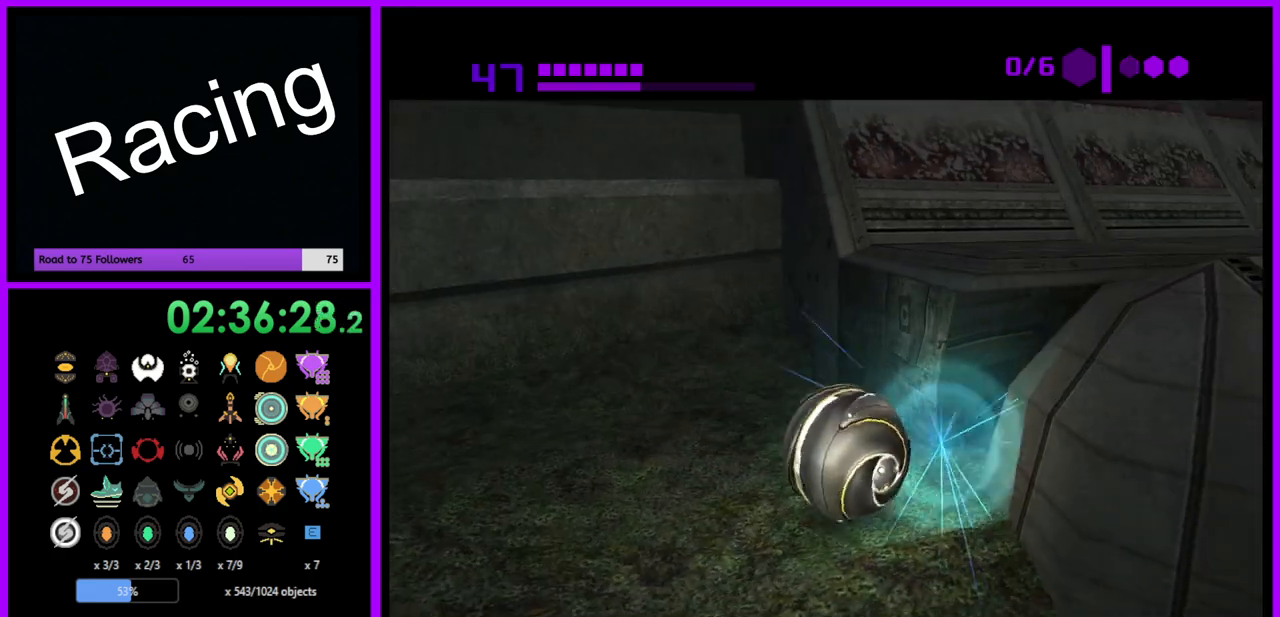
{"buttons": ["B"], "left_stick": "up-right", "right_stick": "center", "events": [[100, "left_stick", "center"], [283, "left_stick", "up-right"], [333, "B", "down"]]}
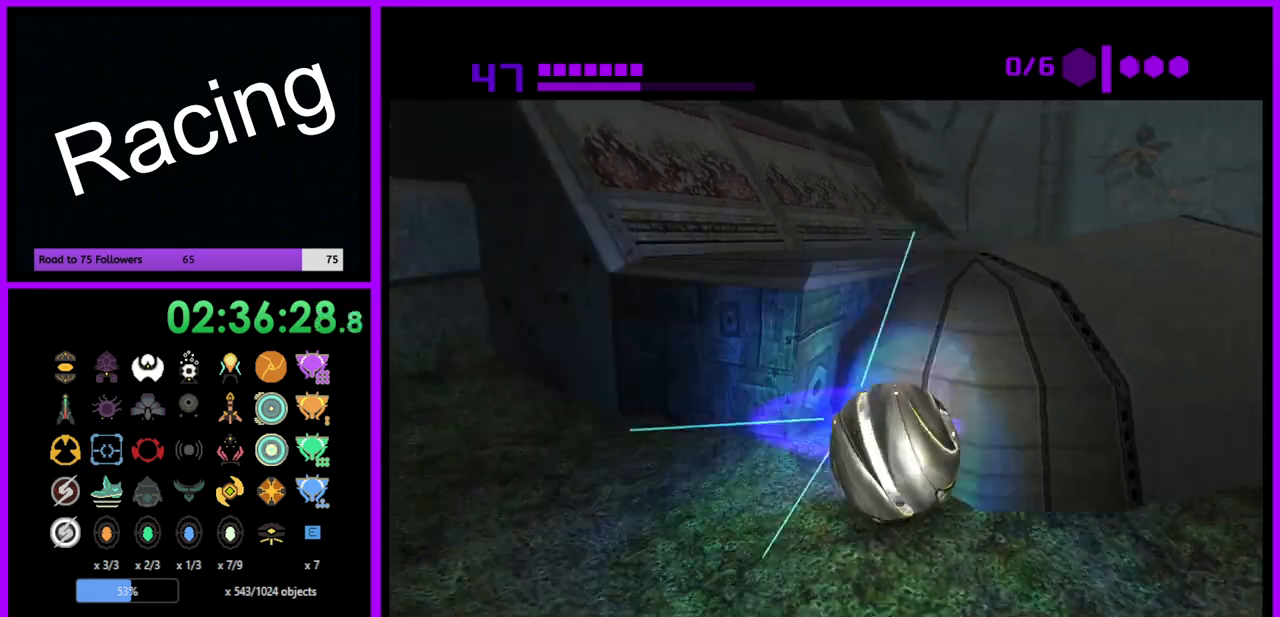
{"buttons": ["B"], "left_stick": "up", "right_stick": "center", "events": [[283, "left_stick", "up"]]}
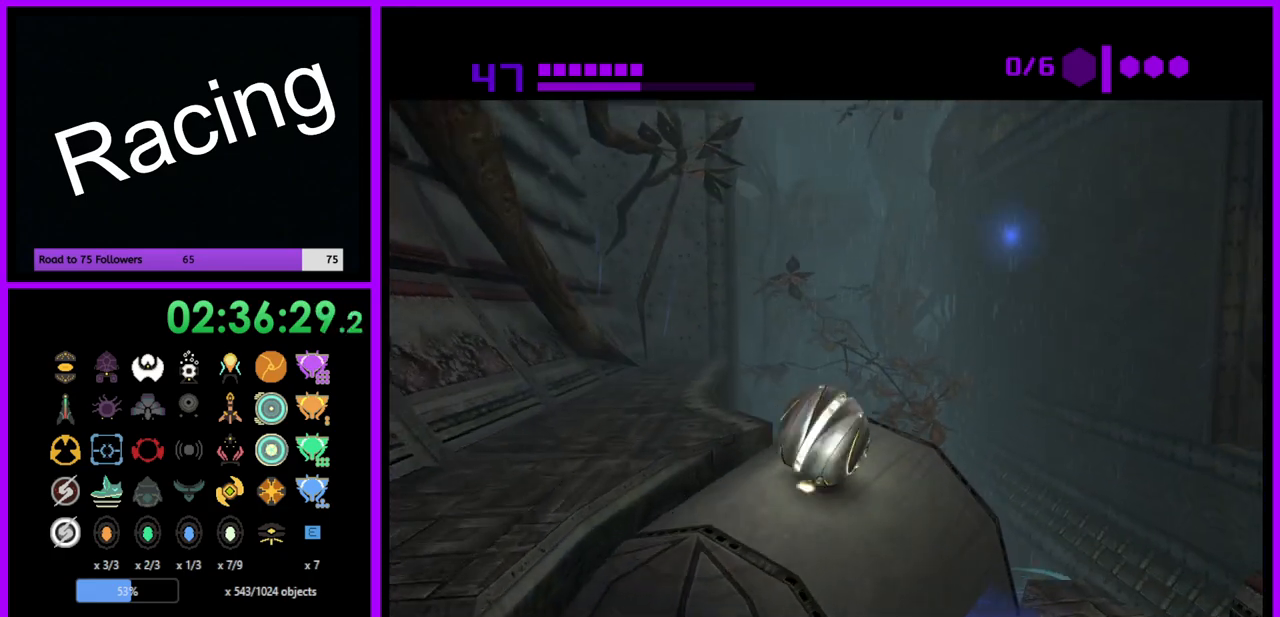
{"buttons": ["B"], "left_stick": "up", "right_stick": "center", "events": [[183, "left_stick", "up-left"], [283, "left_stick", "up"]]}
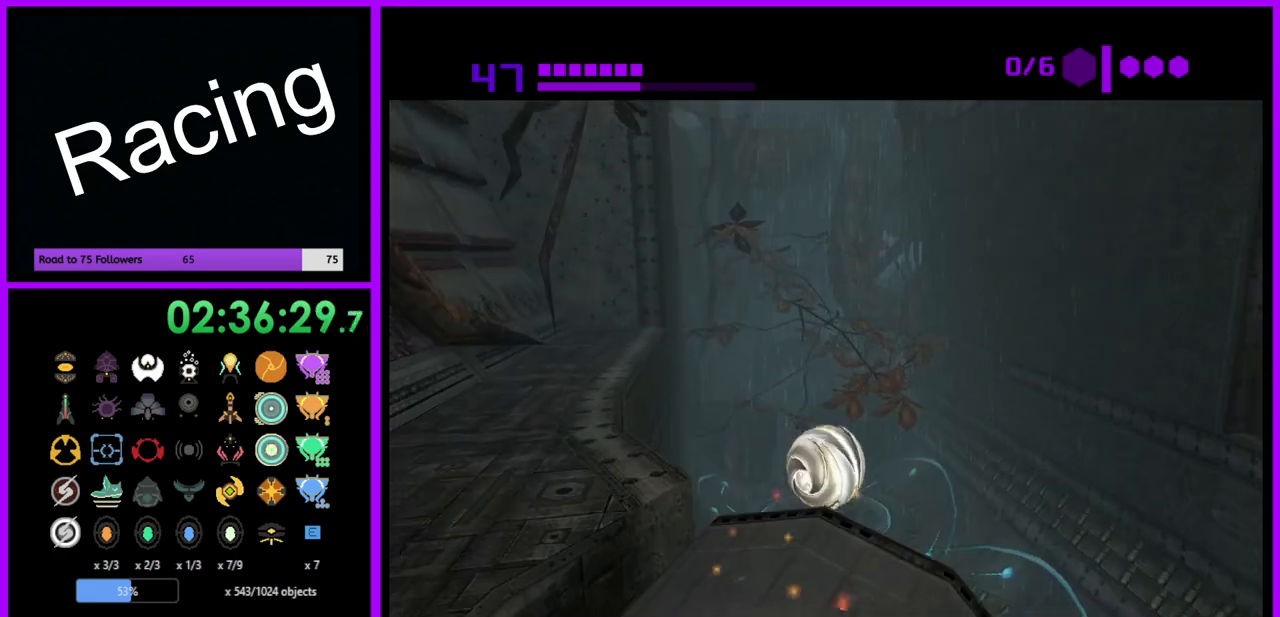
{"buttons": ["B"], "left_stick": "right", "right_stick": "center", "events": [[17, "left_stick", "up-left"], [500, "left_stick", "right"]]}
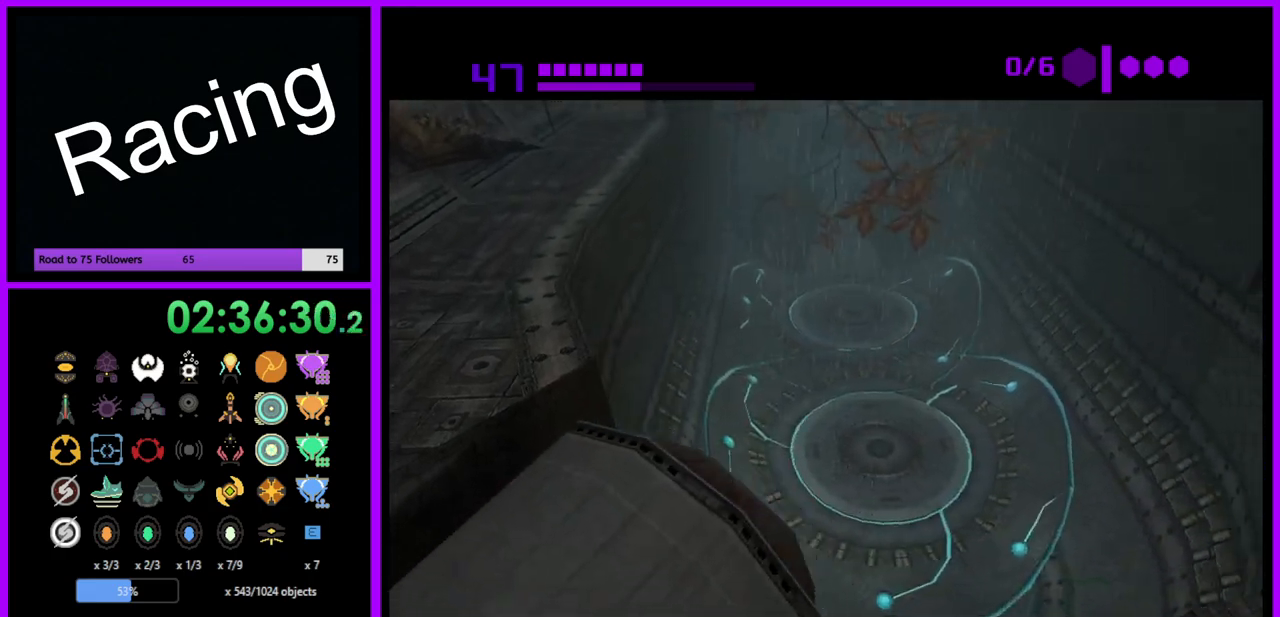
{"buttons": [], "left_stick": "right", "right_stick": "center", "events": [[317, "B", "up"], [317, "left_stick", "up-right"], [417, "left_stick", "right"]]}
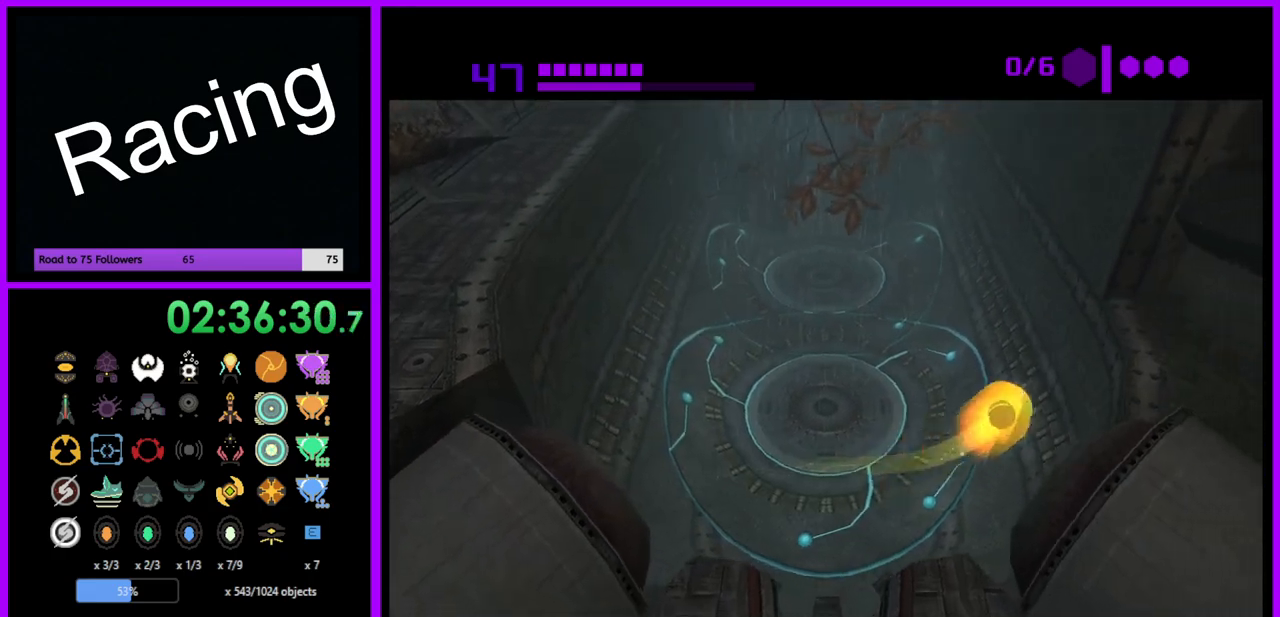
{"buttons": ["B"], "left_stick": "center", "right_stick": "center", "events": [[117, "B", "down"], [150, "left_stick", "up"], [400, "left_stick", "center"]]}
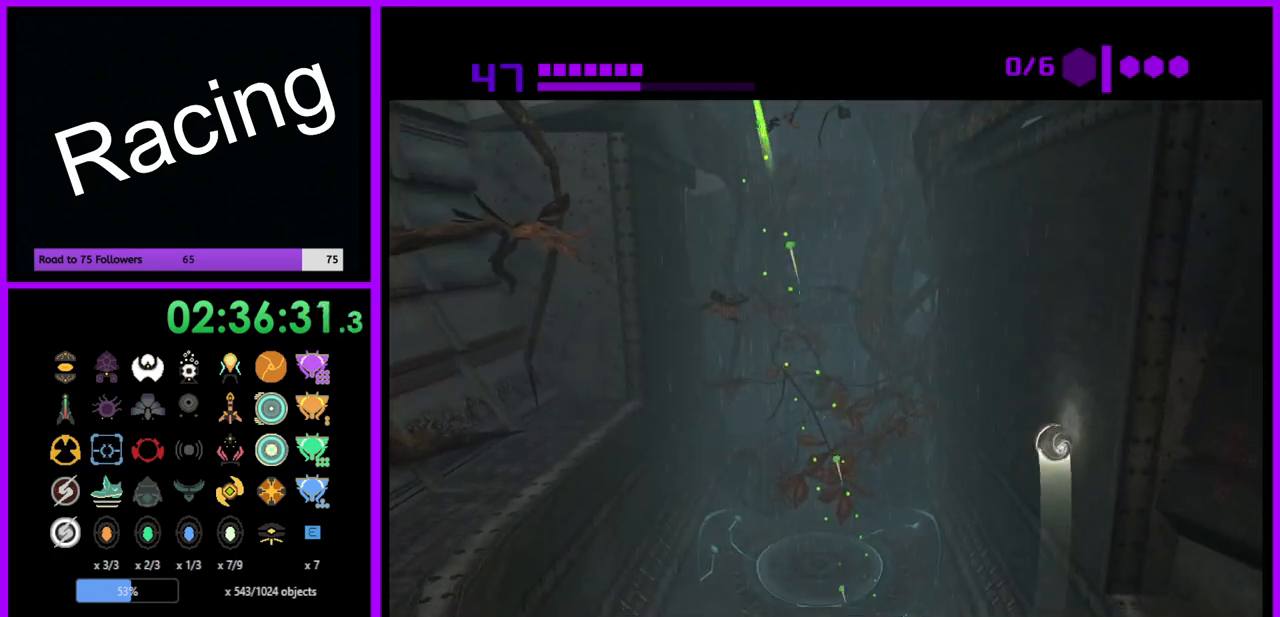
{"buttons": ["B"], "left_stick": "center", "right_stick": "center", "events": []}
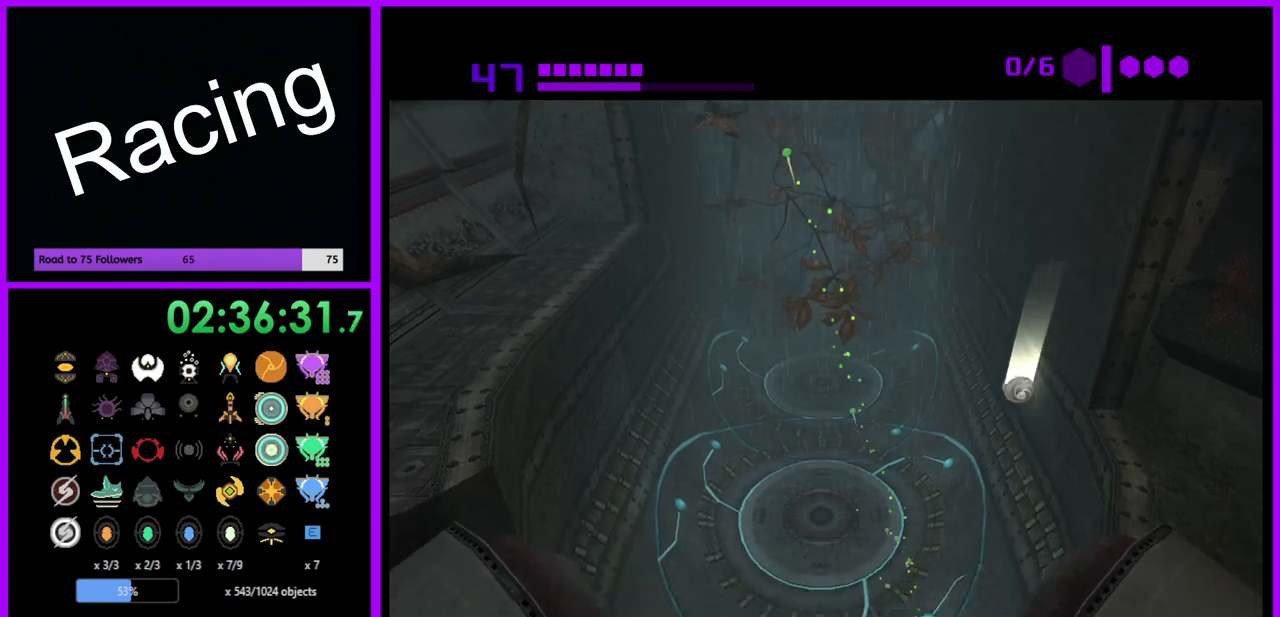
{"buttons": [], "left_stick": "left", "right_stick": "center", "events": [[50, "left_stick", "left"], [417, "B", "up"]]}
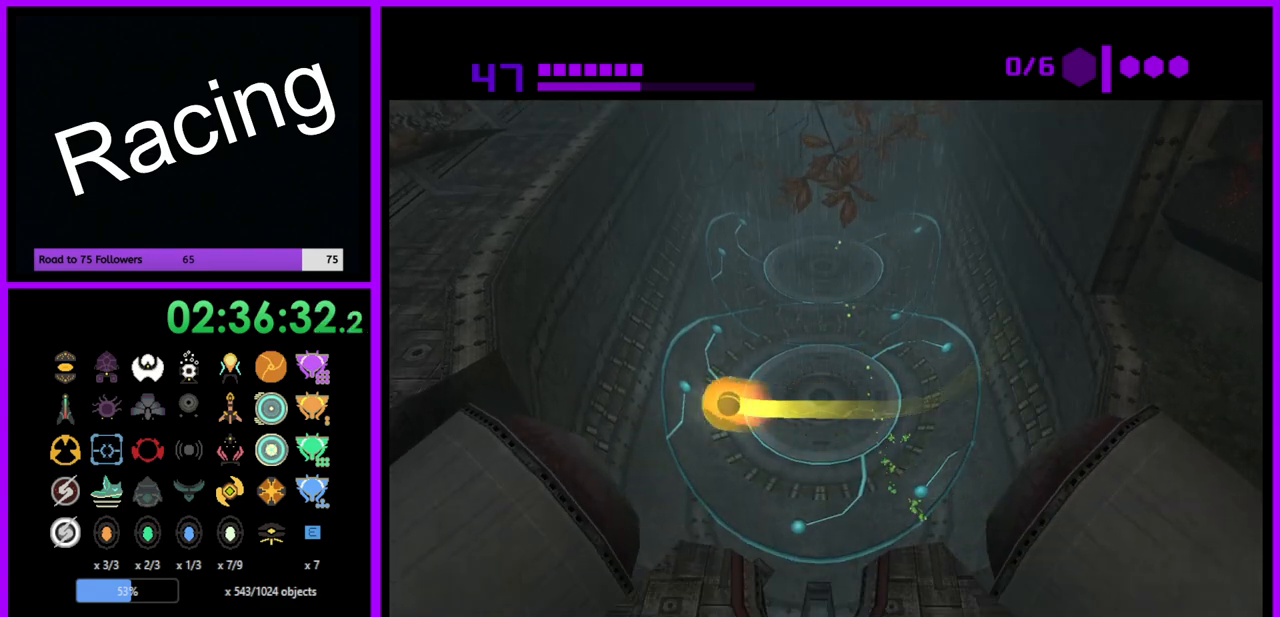
{"buttons": ["B"], "left_stick": "center", "right_stick": "center", "events": [[33, "left_stick", "center"], [367, "B", "down"]]}
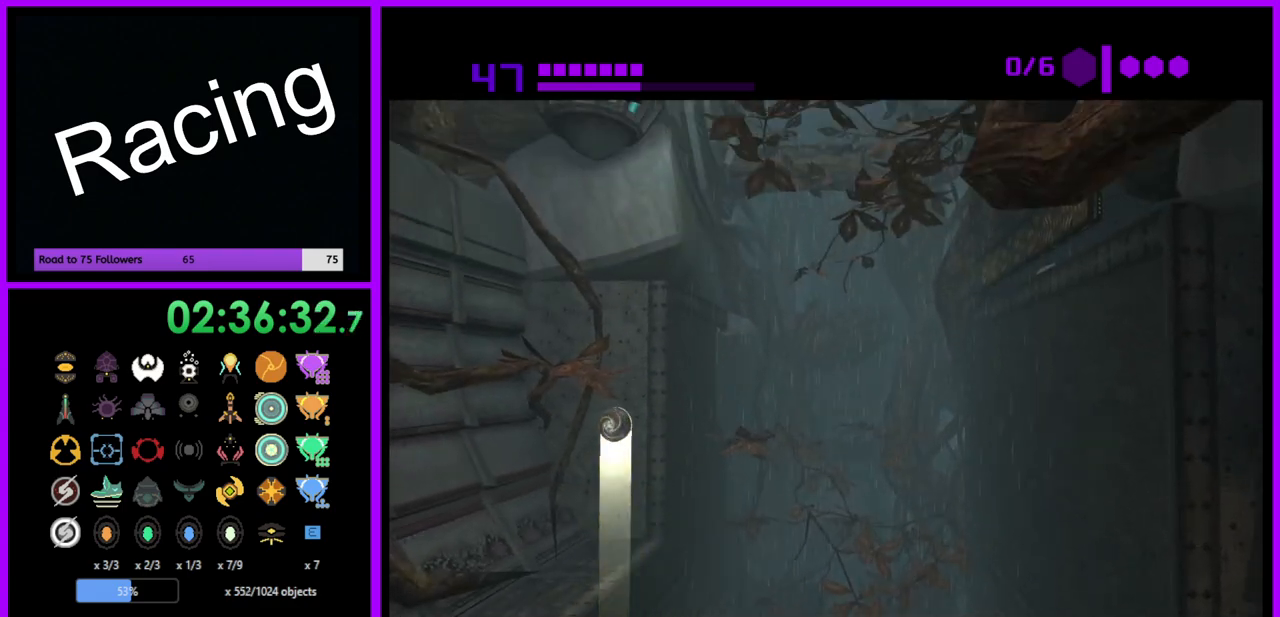
{"buttons": ["B"], "left_stick": "center", "right_stick": "center", "events": []}
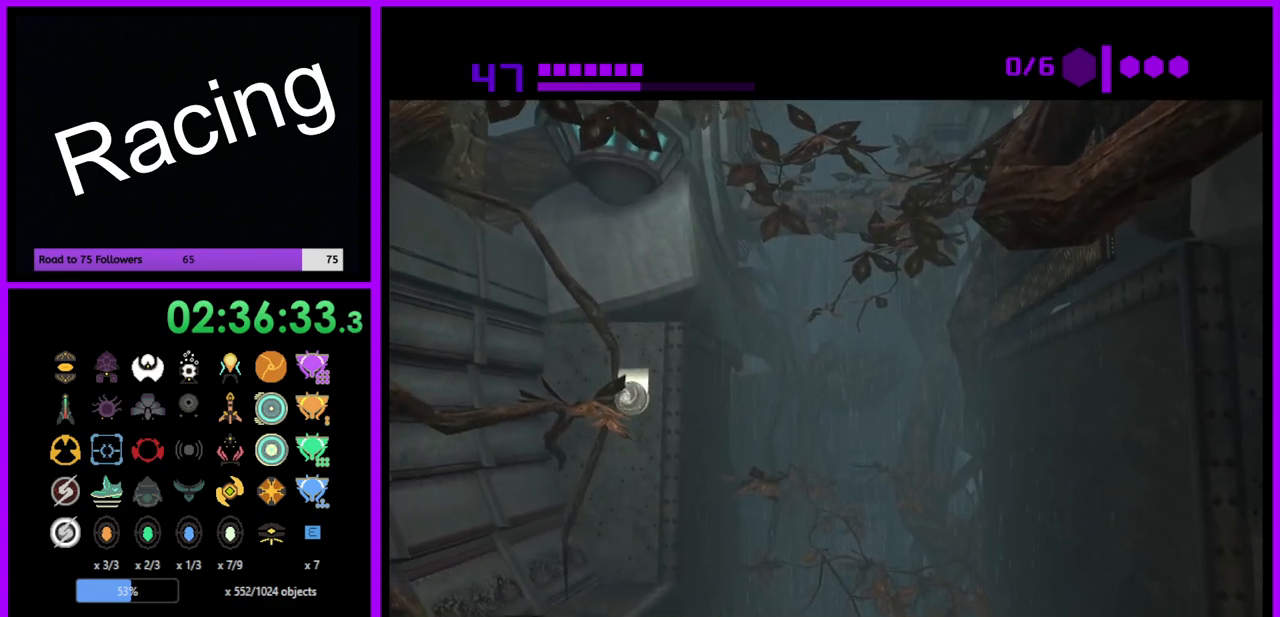
{"buttons": ["B"], "left_stick": "center", "right_stick": "center", "events": []}
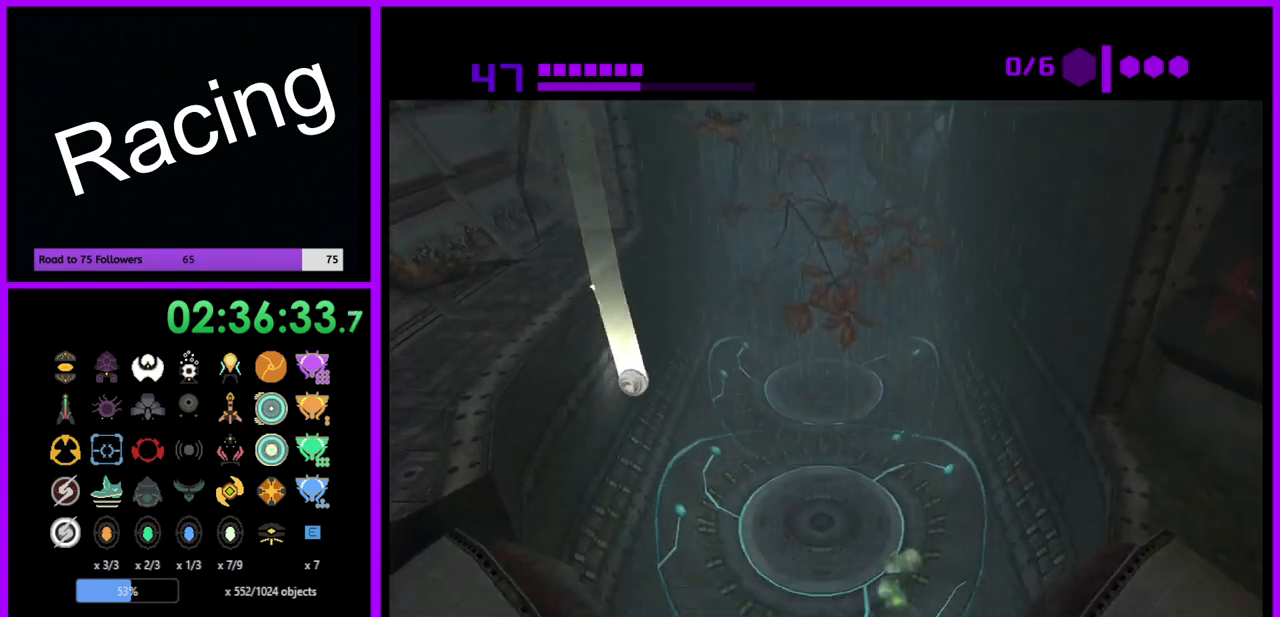
{"buttons": [], "left_stick": "up-right", "right_stick": "center", "events": [[67, "left_stick", "right"], [350, "B", "up"], [350, "left_stick", "up-right"]]}
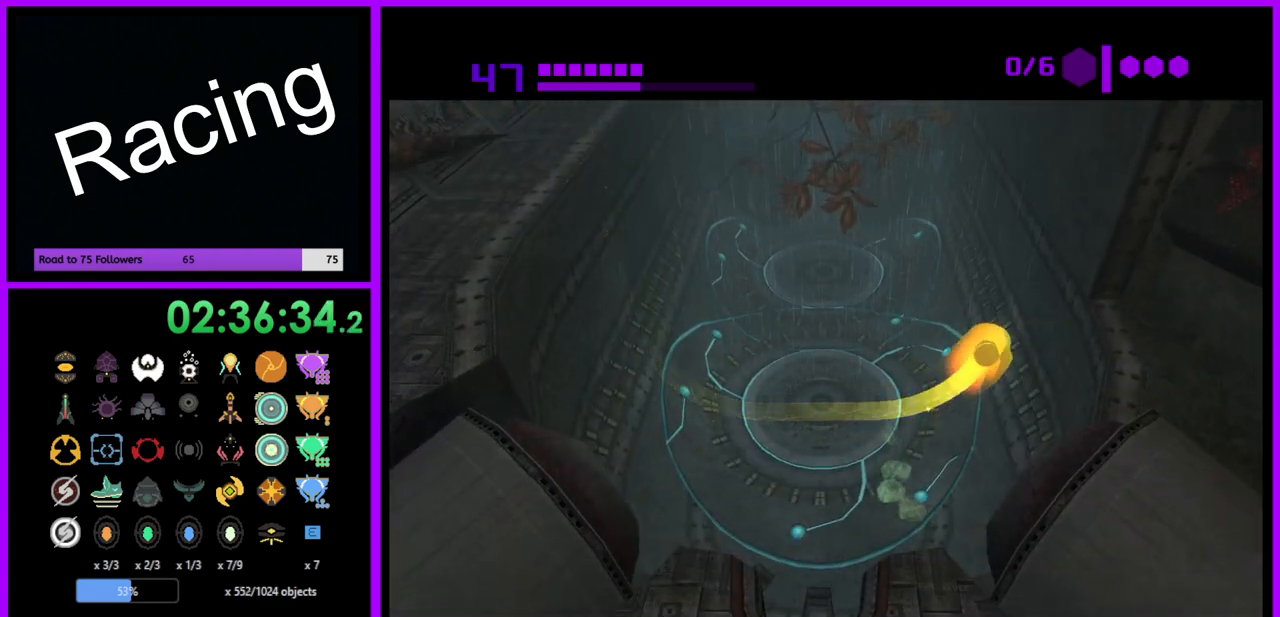
{"buttons": ["R1"], "left_stick": "center", "right_stick": "center", "events": [[67, "left_stick", "center"], [317, "R1", "down"]]}
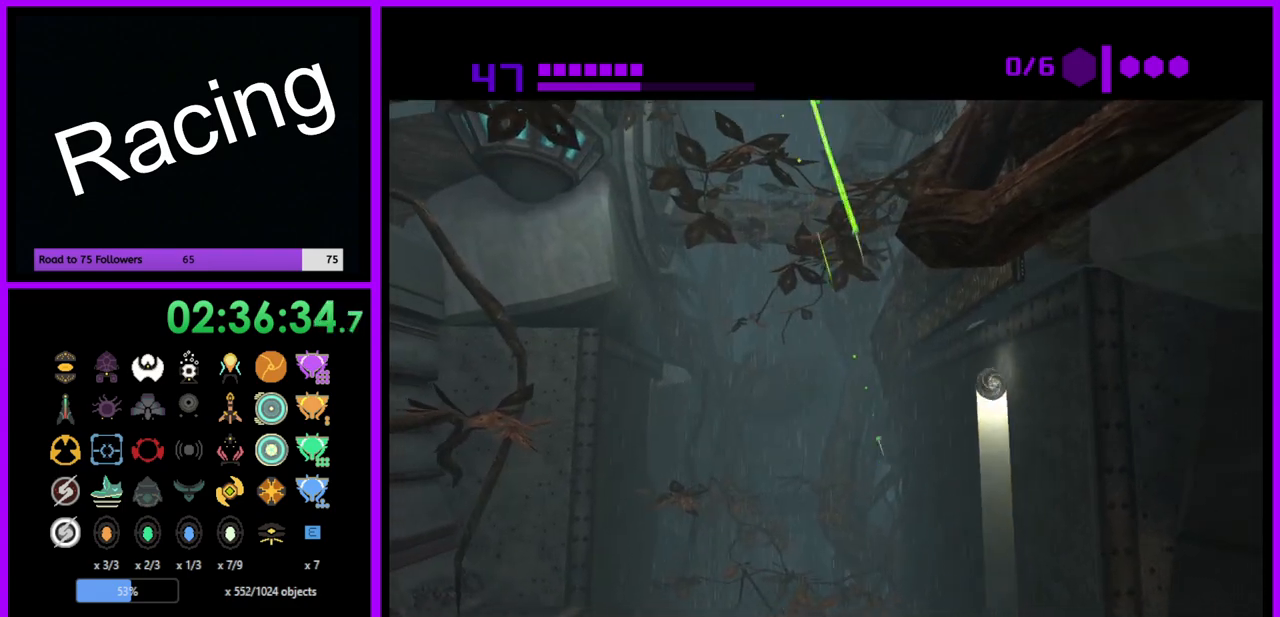
{"buttons": ["R1"], "left_stick": "up-right", "right_stick": "center", "events": [[133, "left_stick", "up"], [267, "left_stick", "up-right"]]}
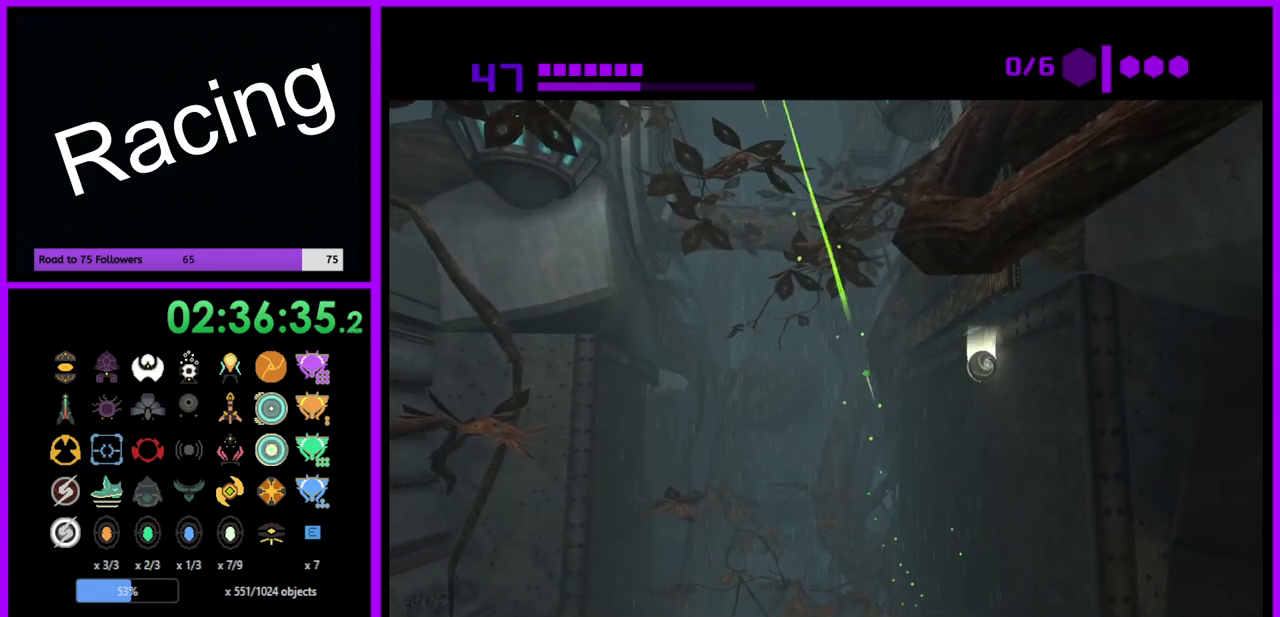
{"buttons": ["B", "R1"], "left_stick": "center", "right_stick": "center", "events": [[133, "left_stick", "center"], [267, "B", "down"]]}
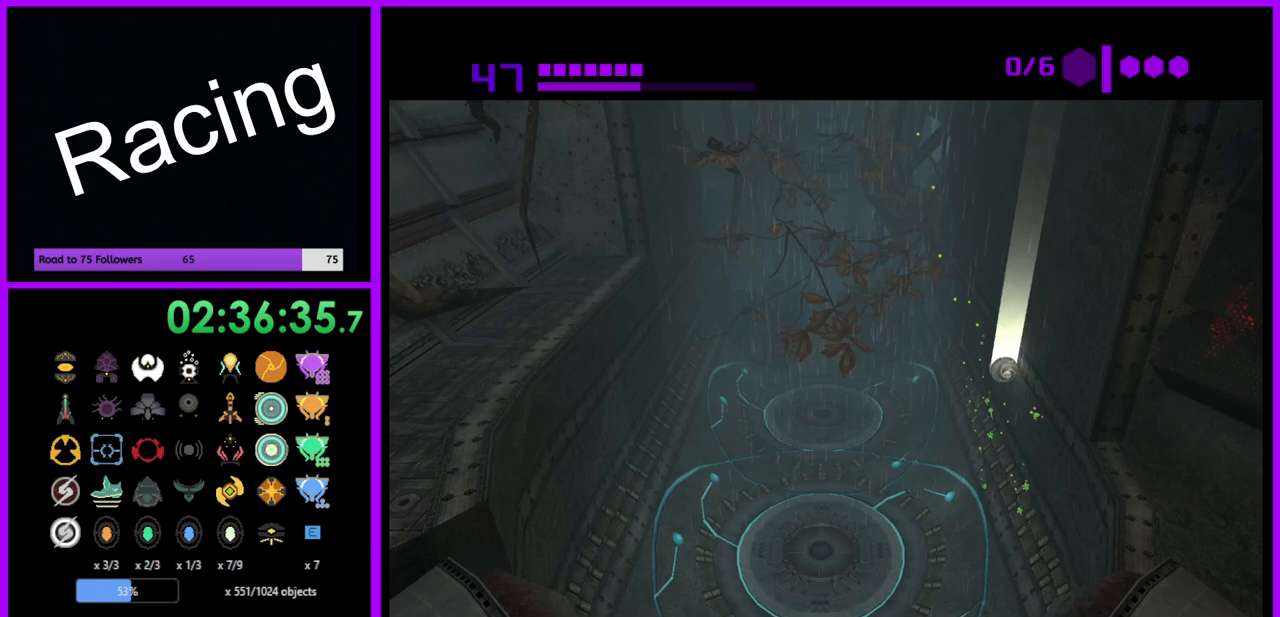
{"buttons": ["R1"], "left_stick": "left", "right_stick": "center", "events": [[100, "left_stick", "left"], [383, "B", "up"]]}
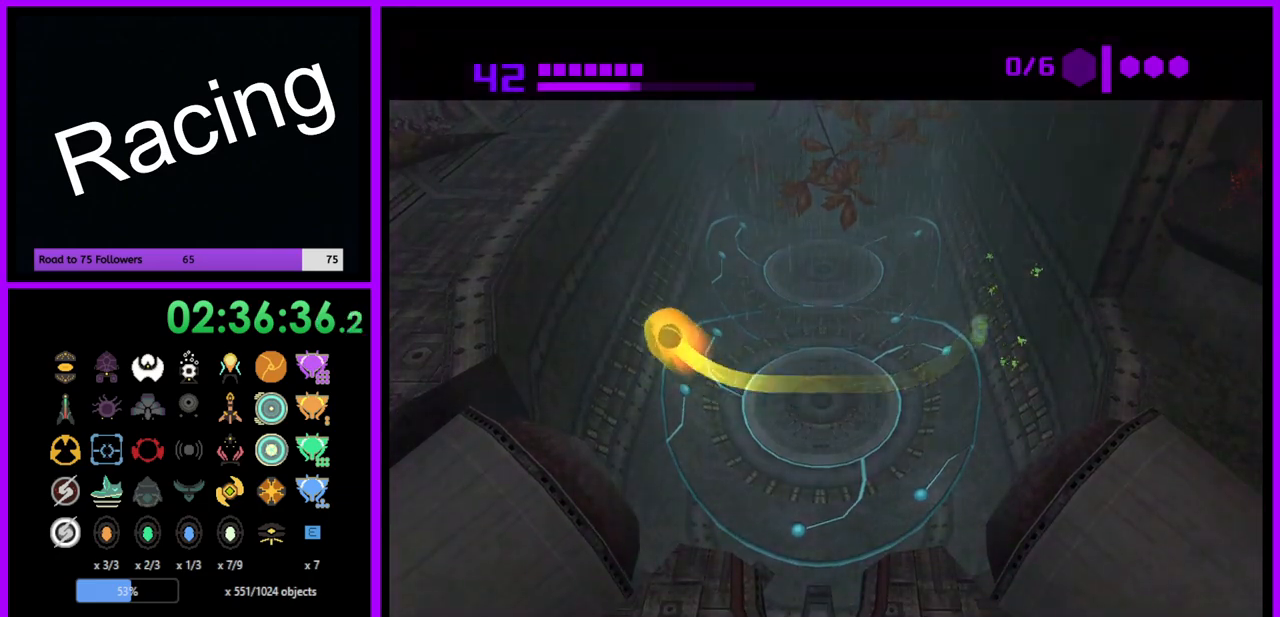
{"buttons": ["B", "R1"], "left_stick": "center", "right_stick": "center", "events": [[33, "left_stick", "center"], [433, "B", "down"]]}
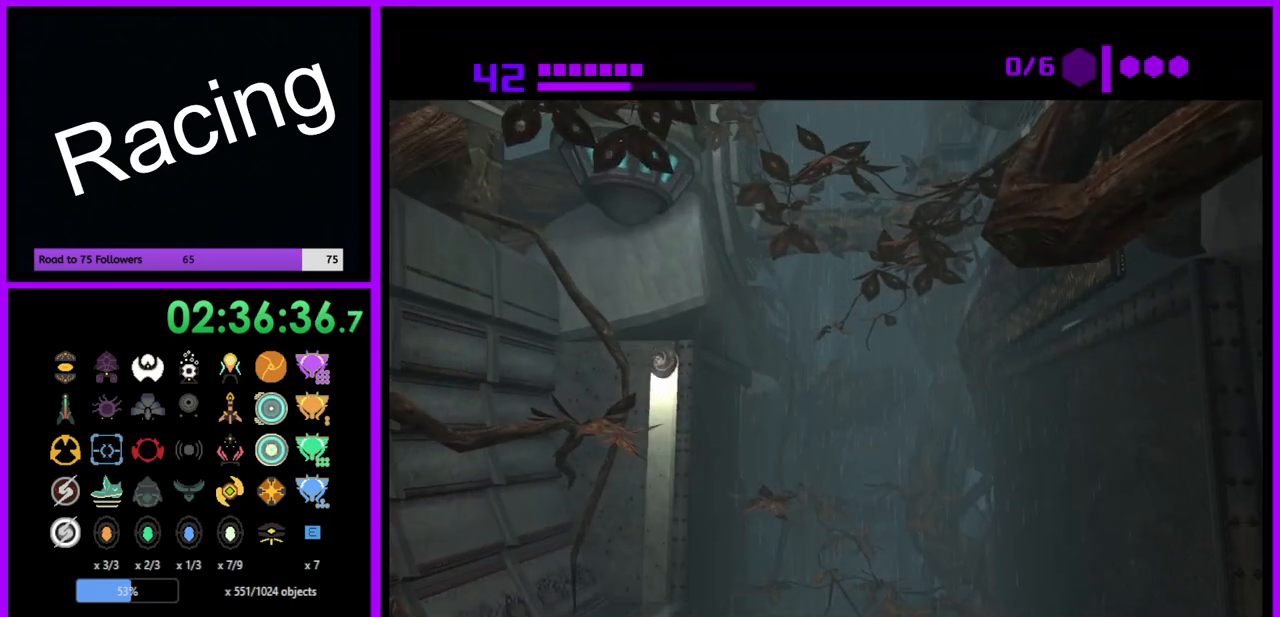
{"buttons": ["B", "R1"], "left_stick": "center", "right_stick": "center", "events": []}
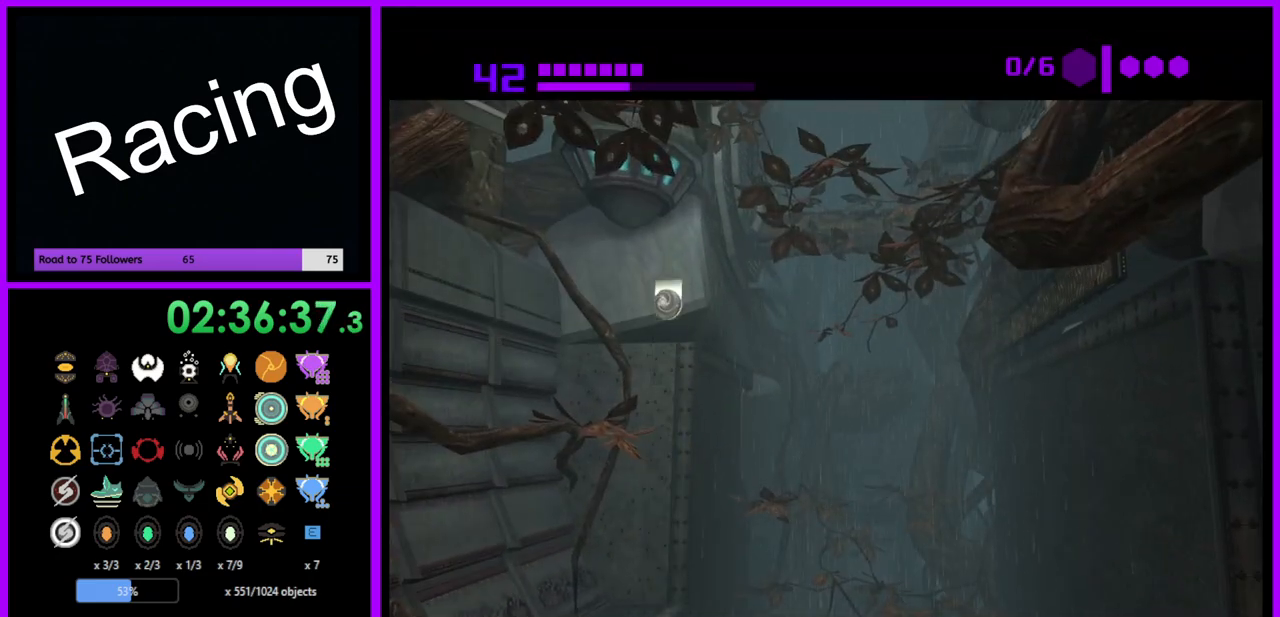
{"buttons": ["B", "R1"], "left_stick": "center", "right_stick": "center", "events": []}
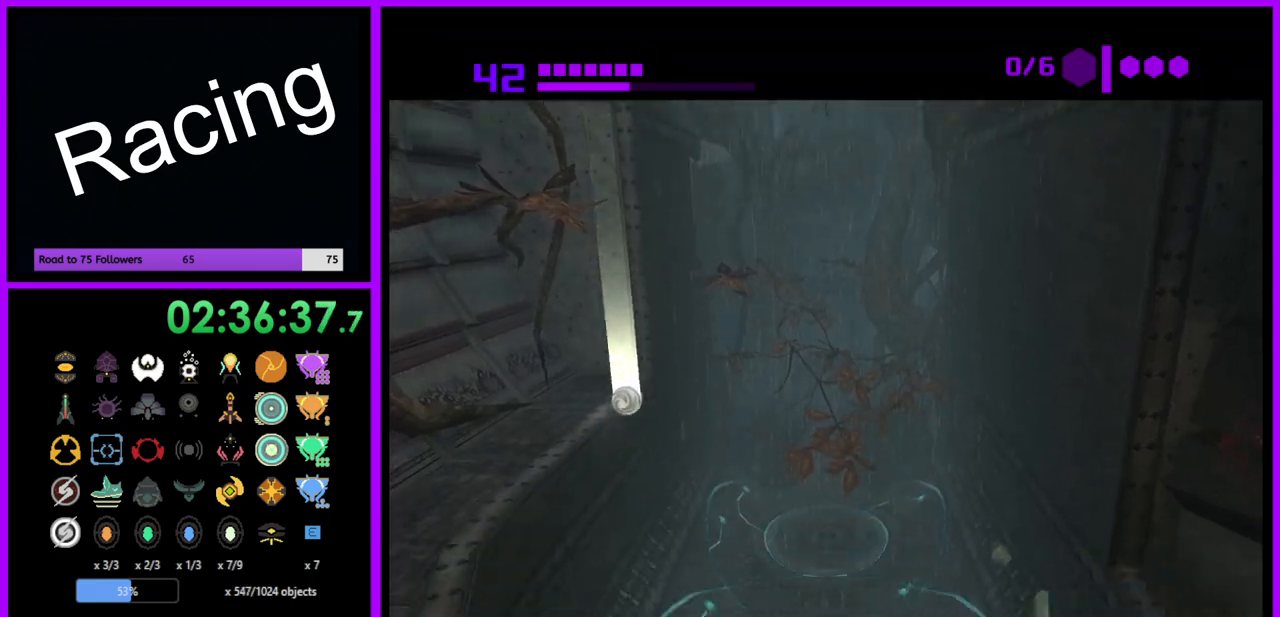
{"buttons": ["R1"], "left_stick": "up-right", "right_stick": "center", "events": [[17, "left_stick", "right"], [417, "B", "up"], [417, "left_stick", "up-right"]]}
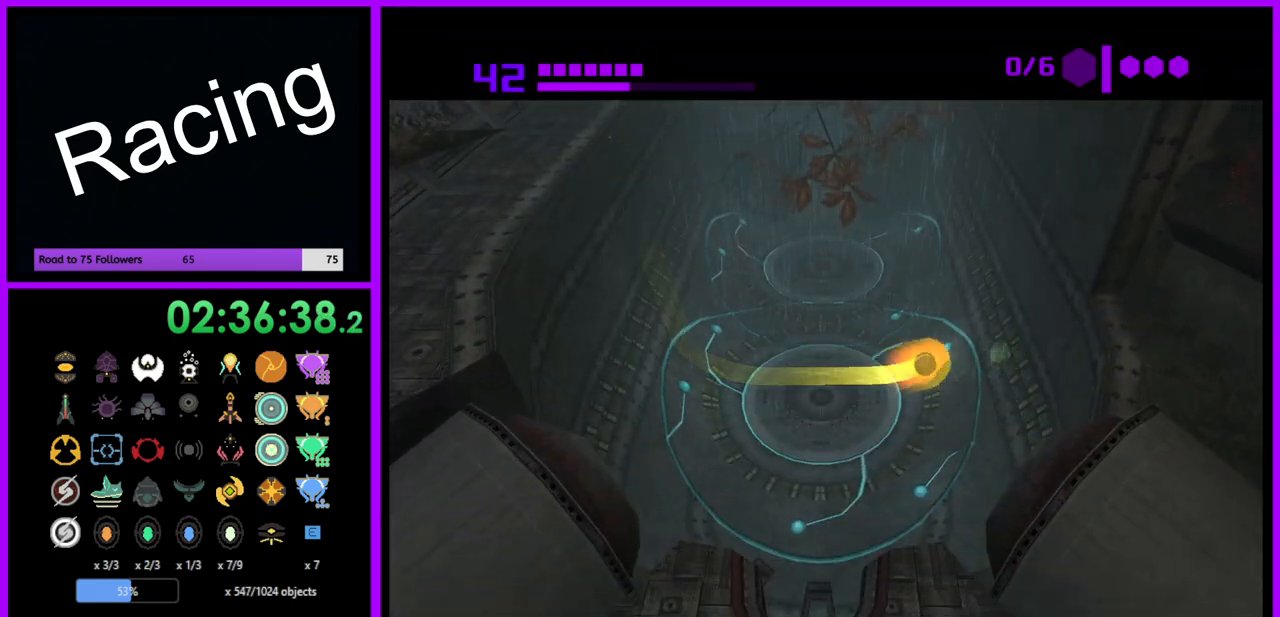
{"buttons": ["R1"], "left_stick": "up-right", "right_stick": "center", "events": []}
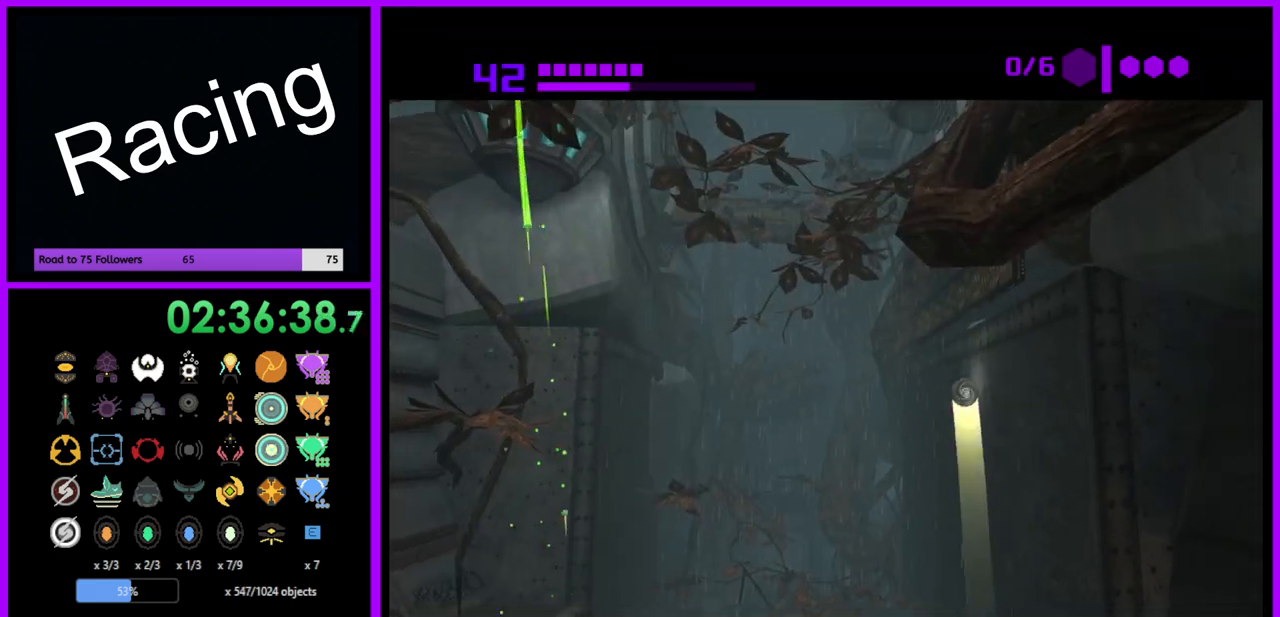
{"buttons": ["R1"], "left_stick": "right", "right_stick": "center", "events": [[150, "left_stick", "right"]]}